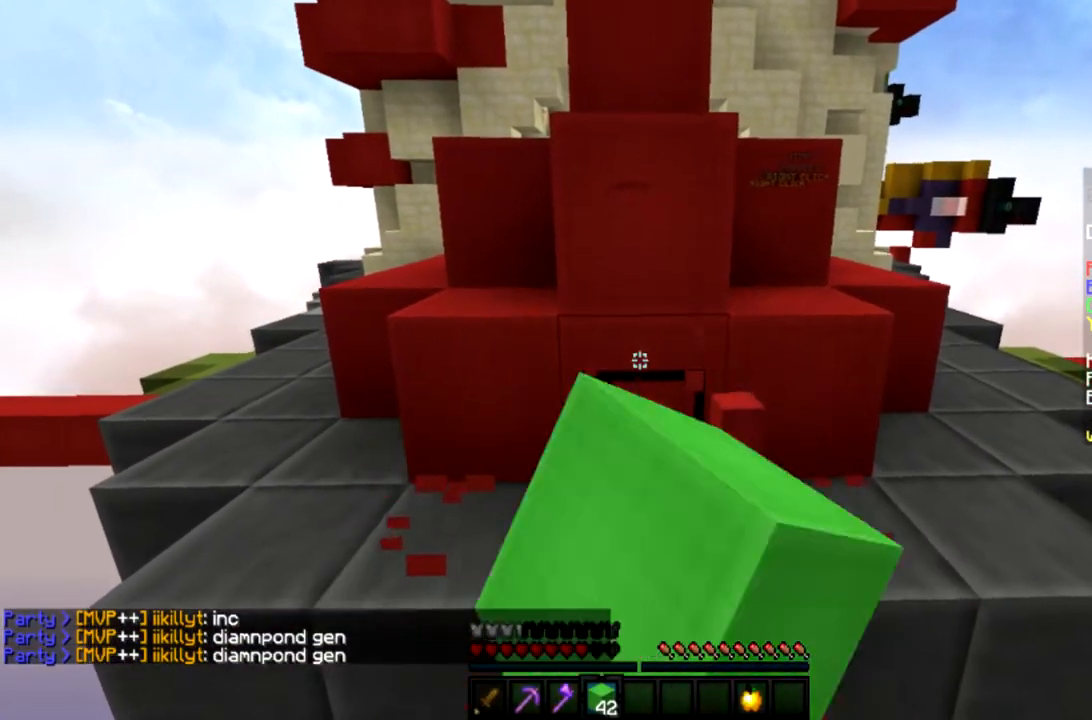
Gameplay with keyboard and mouse; each line is a JSON object with the keys and mouse buttons held at the frame after it. "events" lists presses ("down") and releases ("up") of "a", "d", "s", "space", "w", "mouse_left" and "mouse_right" between this image and that frame as [ms after this image, input, new state], when the widget could be followed in between. "mouse_left", "mouse_right" = the "left", "right" buttons of the "mouse" list. No other keys are recorded. Fast repeated clicks can show as one long hold. Mouse movement is not recorded.
{"keys": [], "mouse": ["left"], "events": [[334, "w", "up"]]}
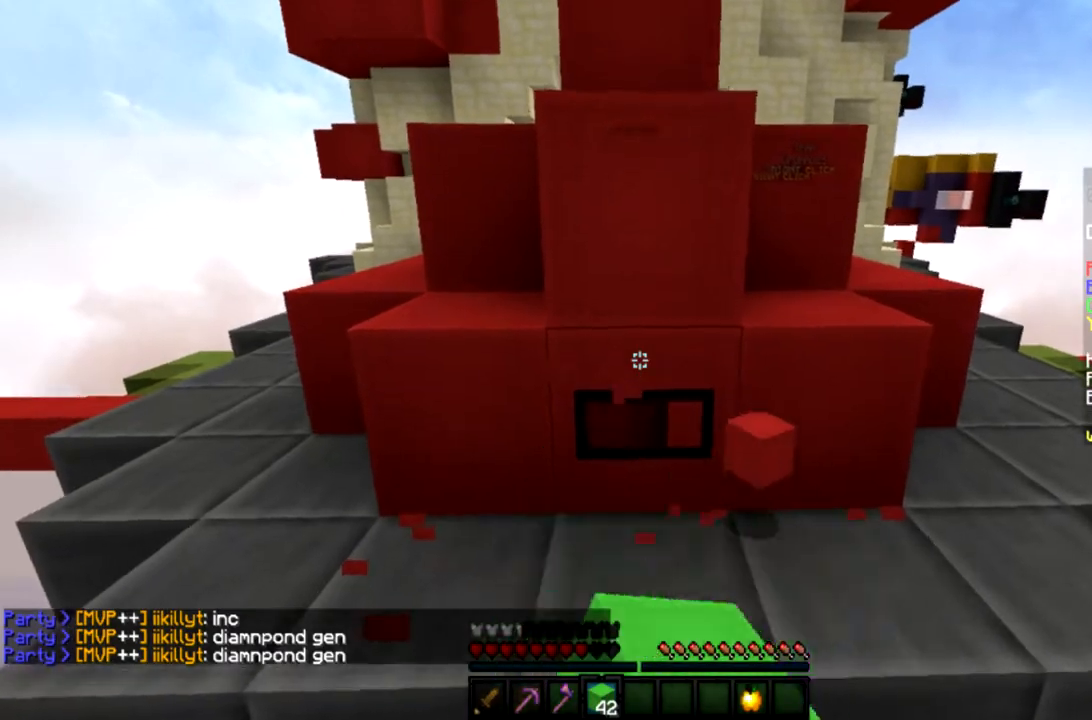
{"keys": [], "mouse": ["left"], "events": []}
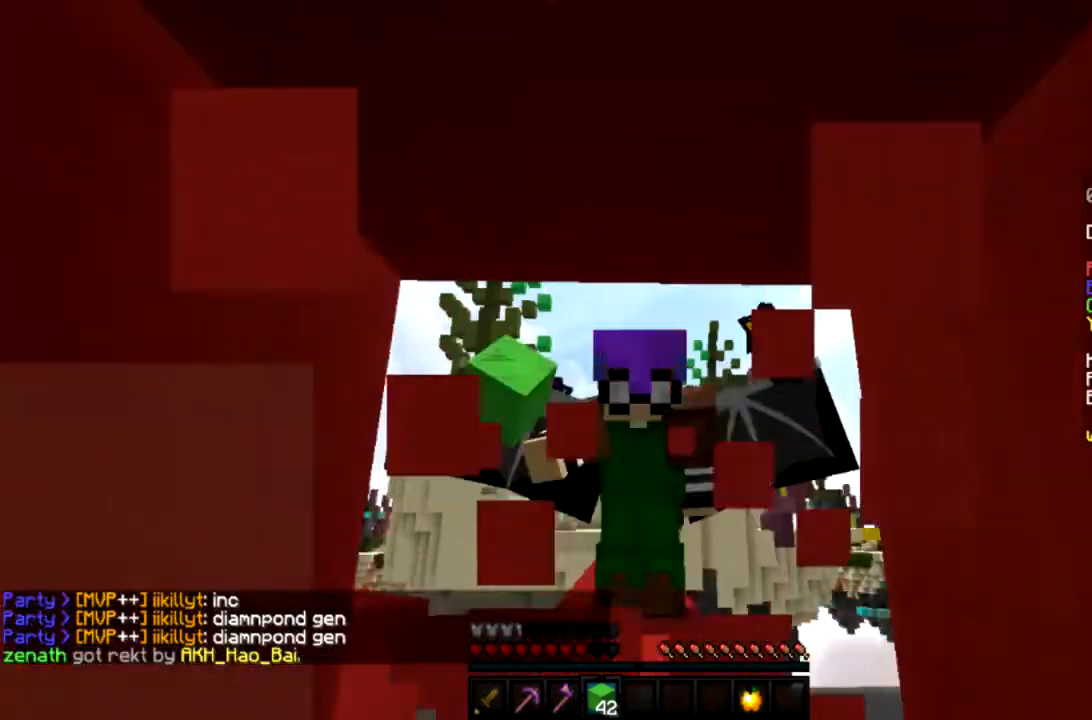
{"keys": [], "mouse": ["left"], "events": []}
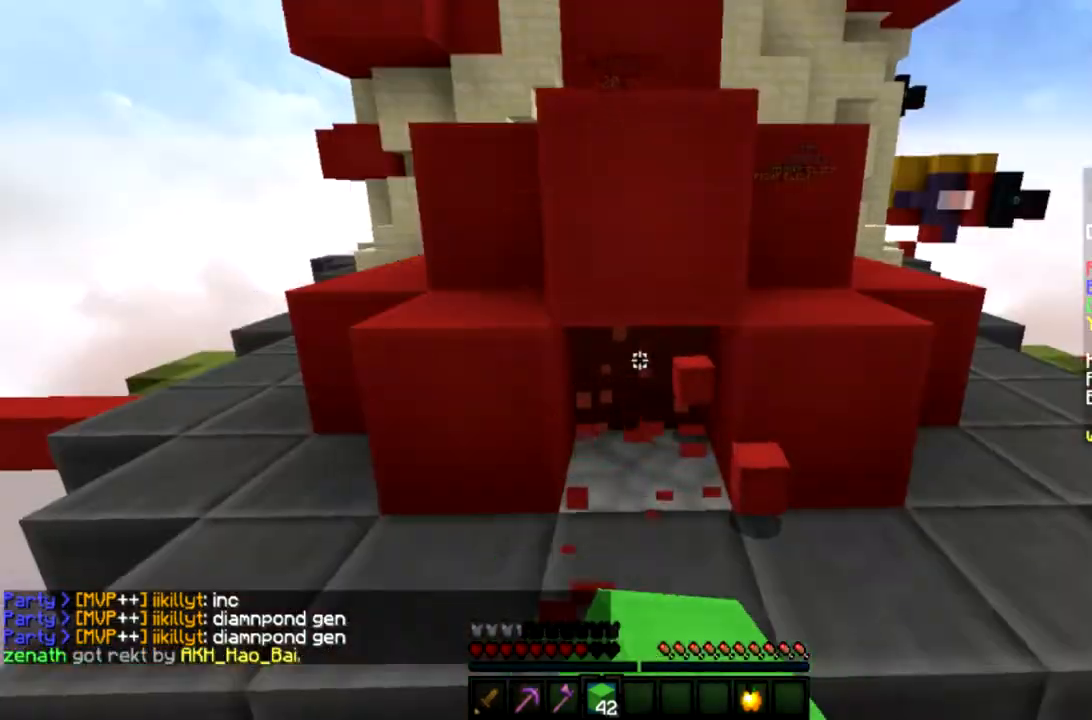
{"keys": [], "mouse": ["left"], "events": [[233, "w", "down"], [333, "w", "up"]]}
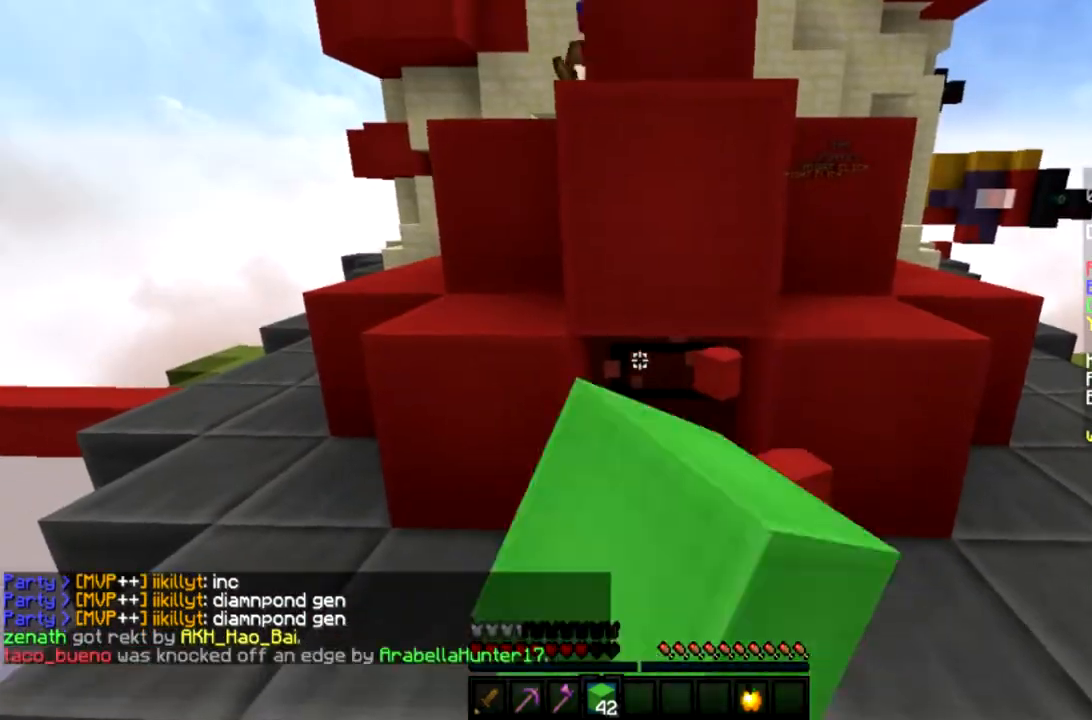
{"keys": [], "mouse": ["left"], "events": []}
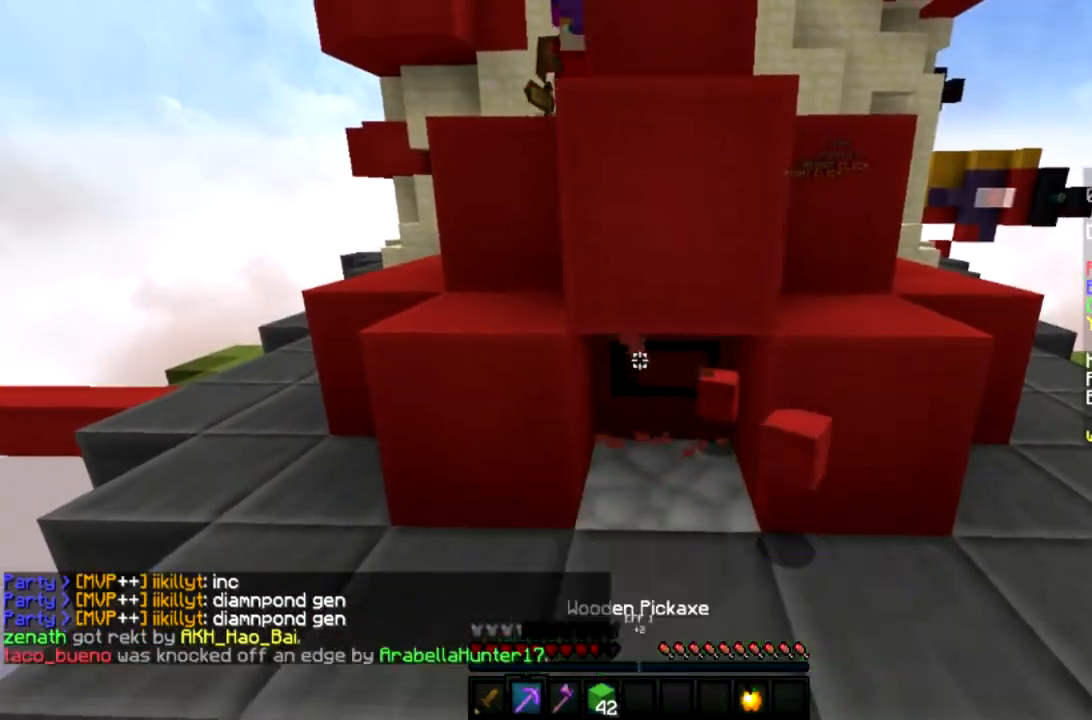
{"keys": [], "mouse": ["left"], "events": [[133, "w", "down"], [367, "w", "up"]]}
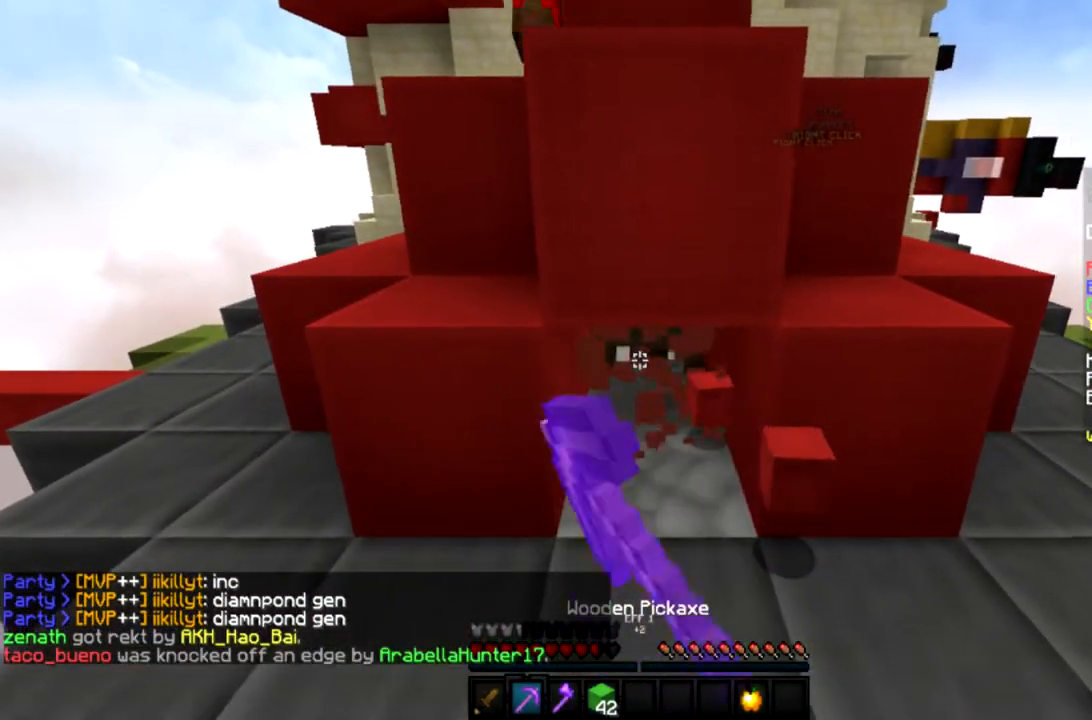
{"keys": [], "mouse": ["left"], "events": [[167, "w", "down"], [301, "w", "up"]]}
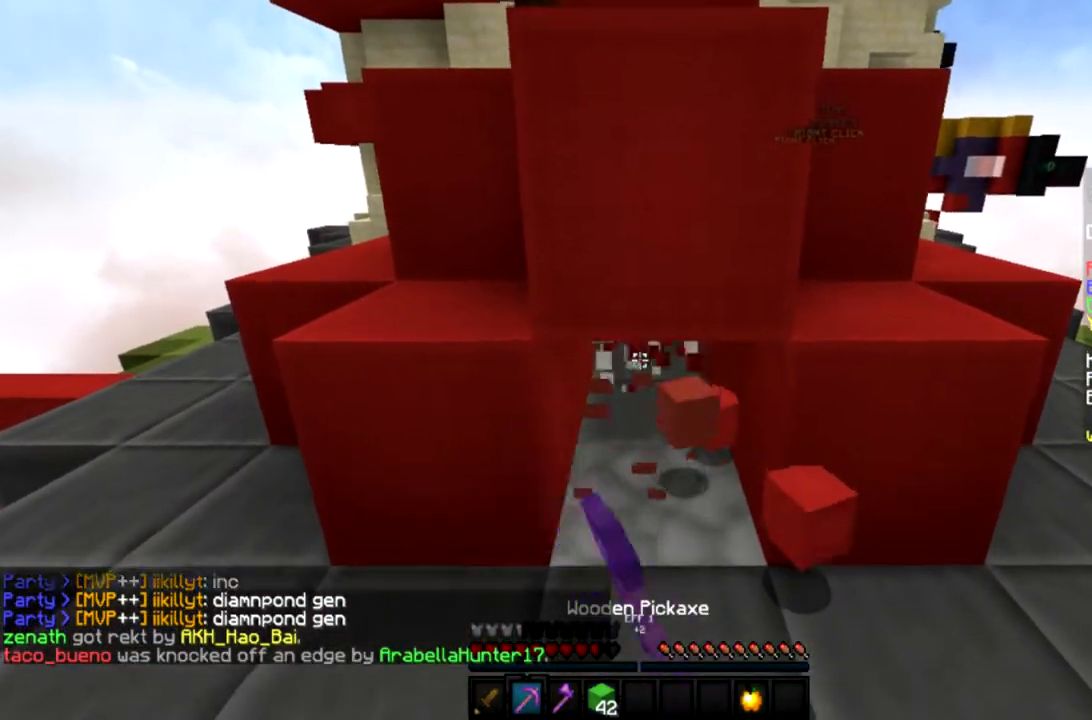
{"keys": ["w"], "mouse": ["left"], "events": [[67, "w", "down"], [200, "mouse_left", "up"], [300, "mouse_left", "down"]]}
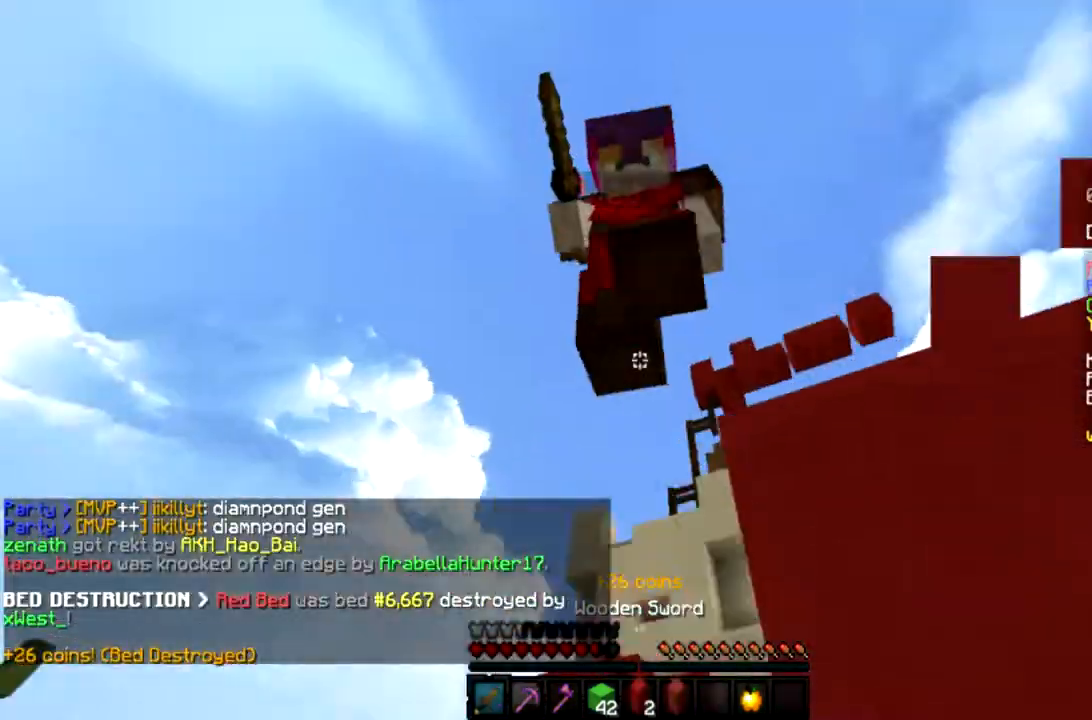
{"keys": ["a", "w"], "mouse": ["left"], "events": [[267, "a", "down"]]}
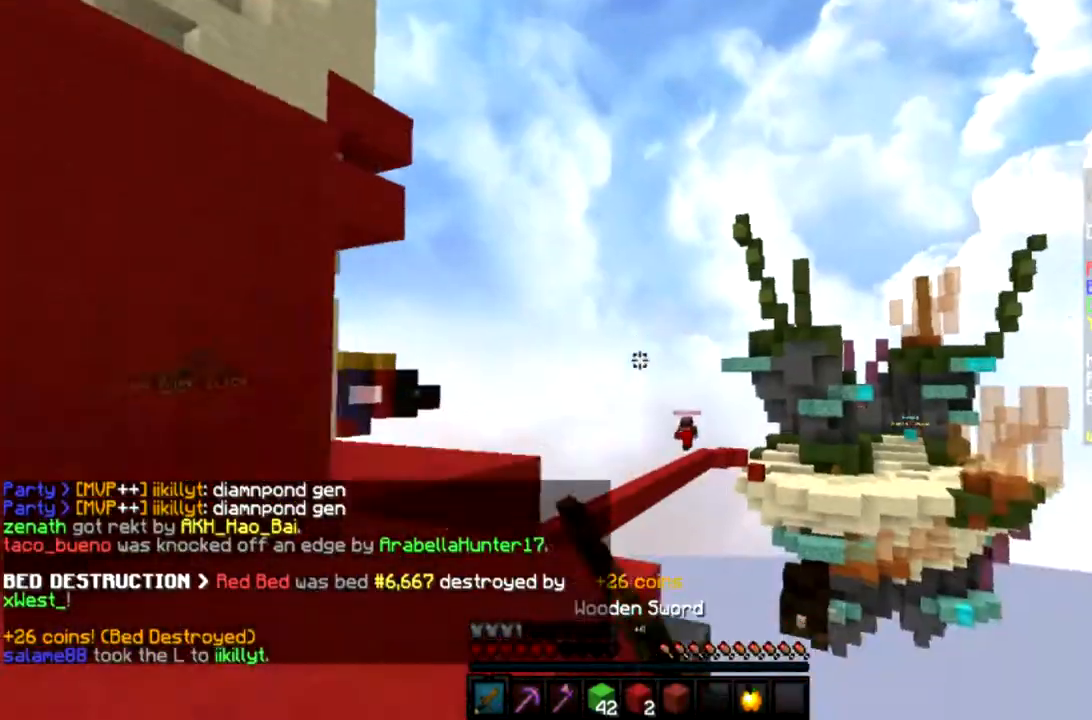
{"keys": ["d"], "mouse": ["left"], "events": [[234, "w", "up"], [334, "s", "down"], [367, "a", "up"], [434, "d", "down"], [501, "s", "up"]]}
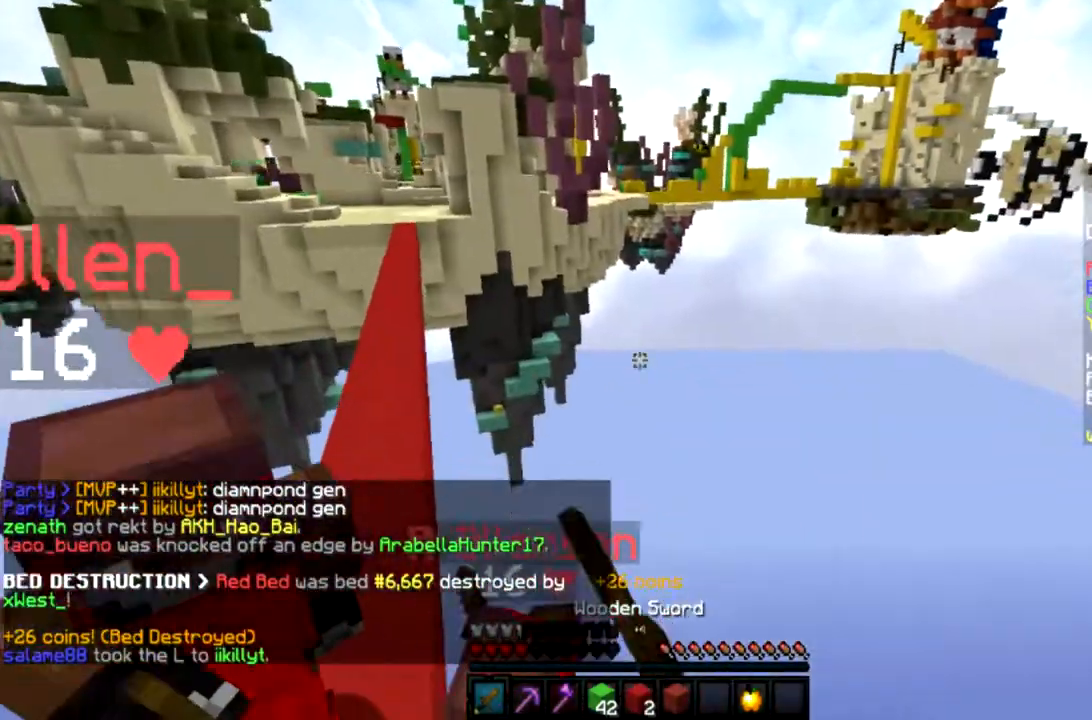
{"keys": ["a", "w"], "mouse": ["left"], "events": [[100, "w", "down"], [200, "d", "up"], [300, "a", "down"], [400, "w", "up"], [467, "w", "down"]]}
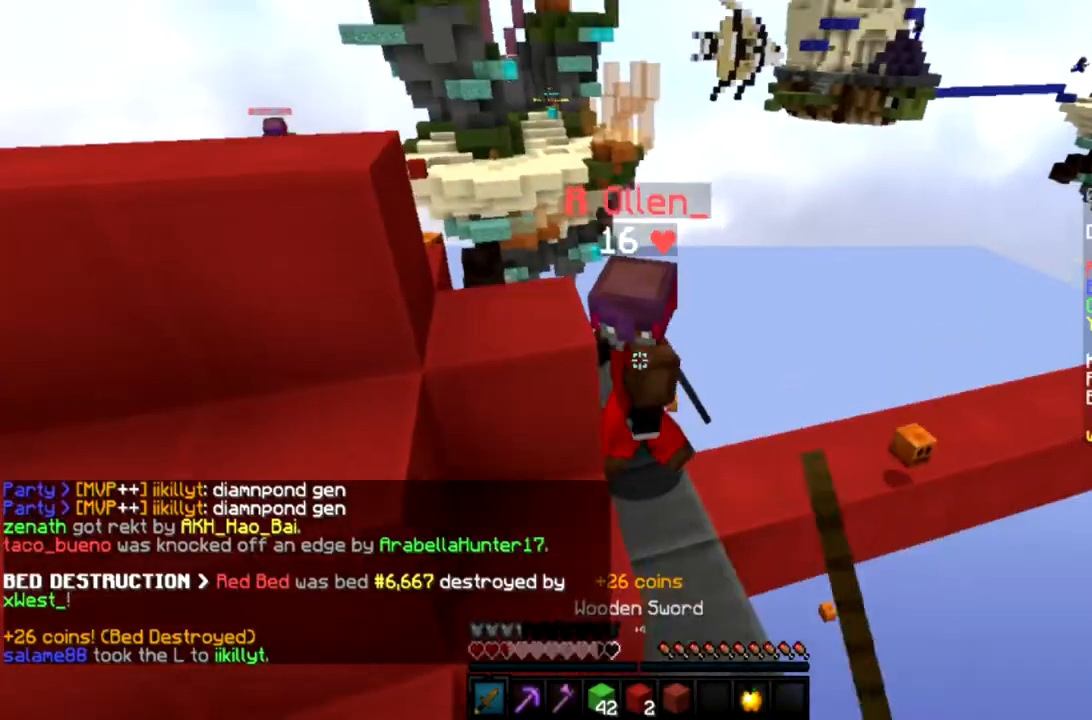
{"keys": ["w"], "mouse": ["left"], "events": [[334, "a", "up"]]}
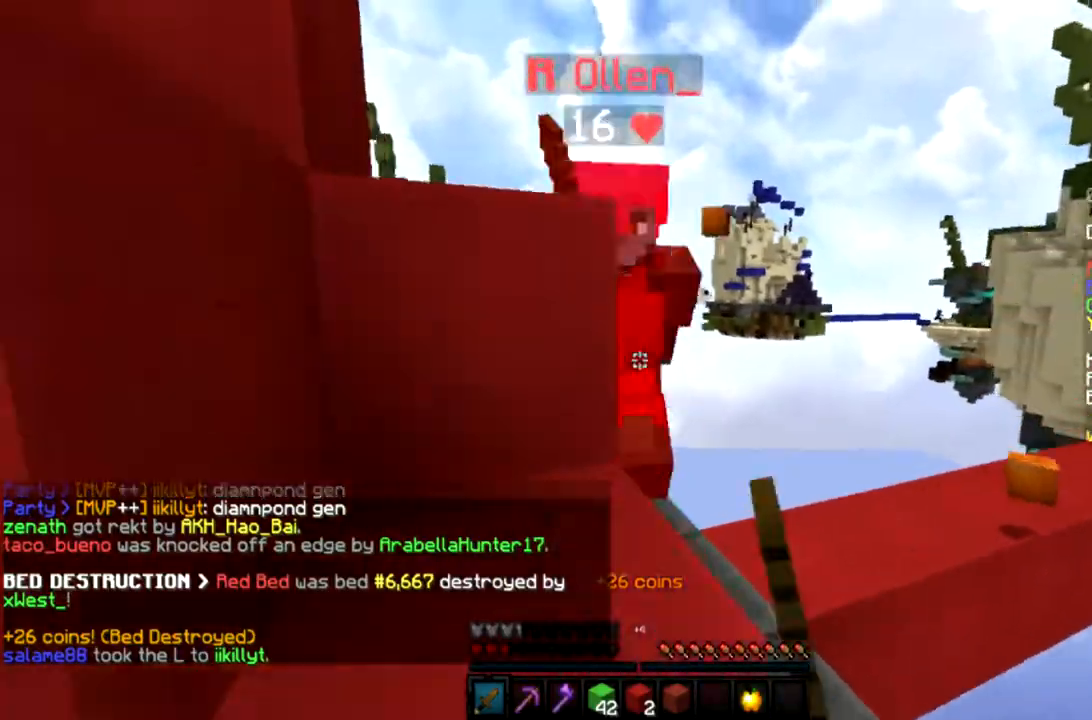
{"keys": ["w"], "mouse": [], "events": [[67, "mouse_left", "up"], [133, "mouse_left", "down"], [200, "mouse_left", "up"], [267, "mouse_left", "down"], [300, "a", "down"], [334, "mouse_left", "up"], [334, "space", "down"], [400, "mouse_left", "down"], [467, "a", "up"], [467, "mouse_left", "up"], [467, "space", "up"]]}
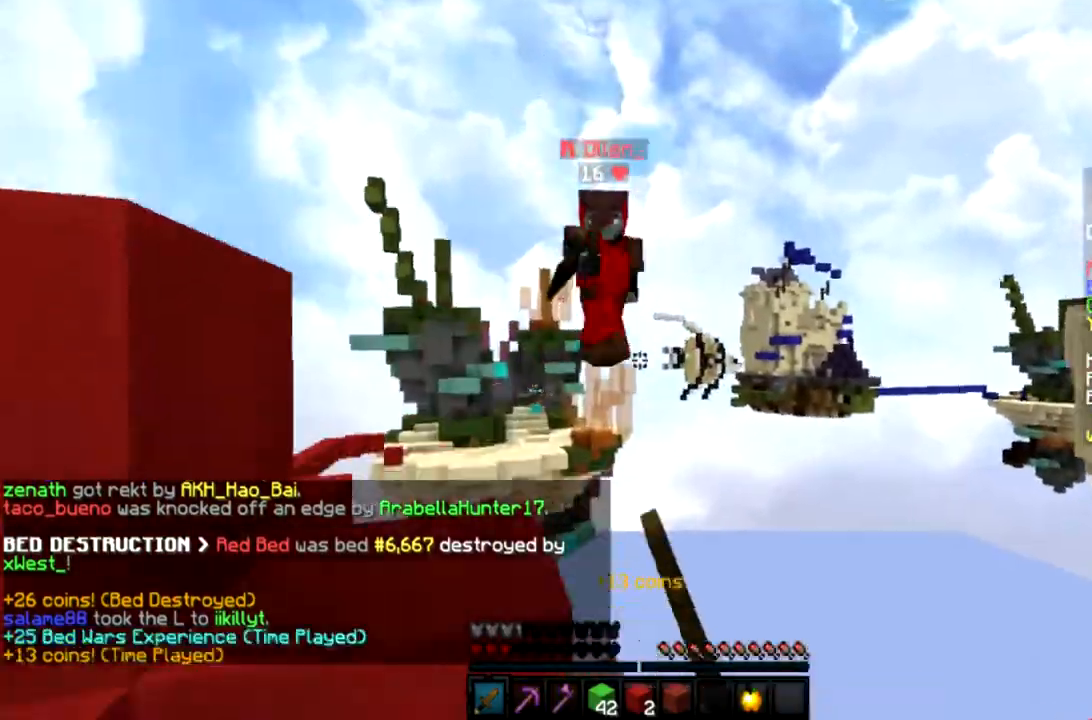
{"keys": ["w"], "mouse": [], "events": [[167, "space", "down"], [434, "space", "up"]]}
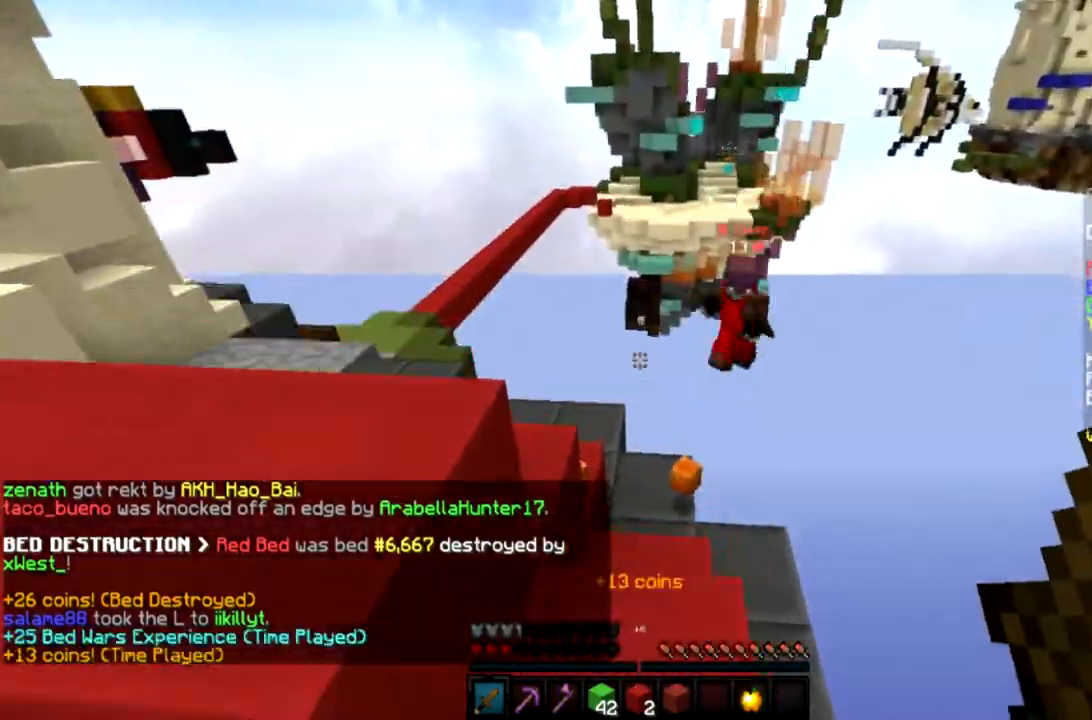
{"keys": ["a", "w"], "mouse": [], "events": [[267, "space", "down"], [300, "a", "down"], [434, "space", "up"]]}
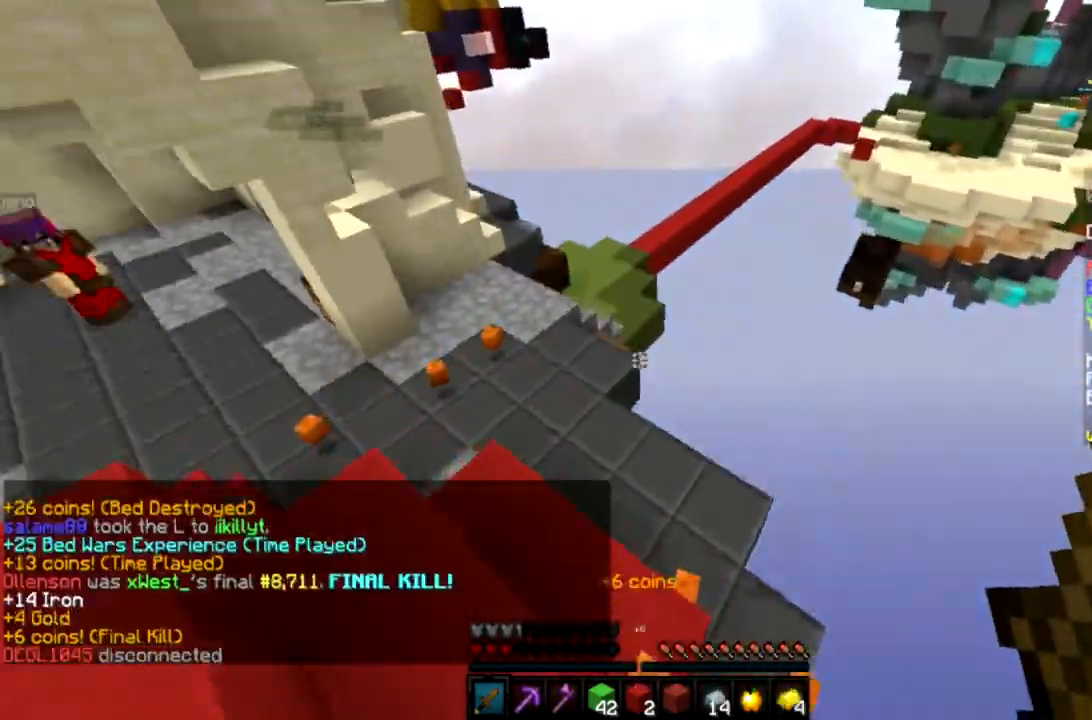
{"keys": ["space", "w"], "mouse": [], "events": [[367, "space", "down"], [434, "a", "up"]]}
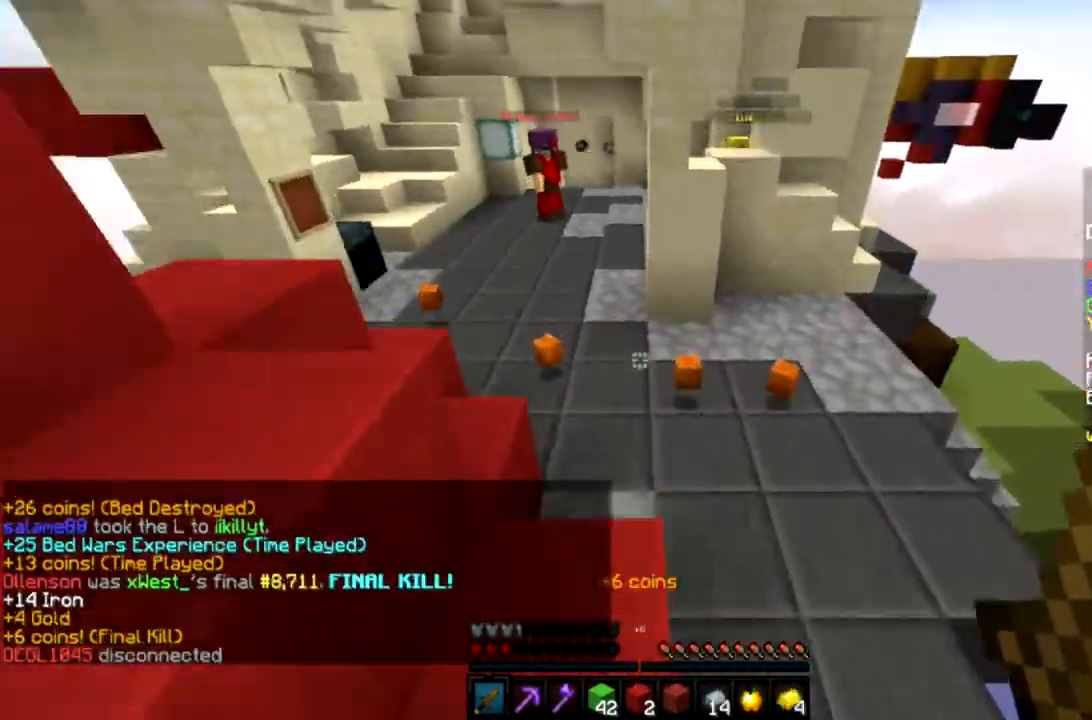
{"keys": ["a", "w"], "mouse": [], "events": [[67, "space", "up"], [100, "a", "down"]]}
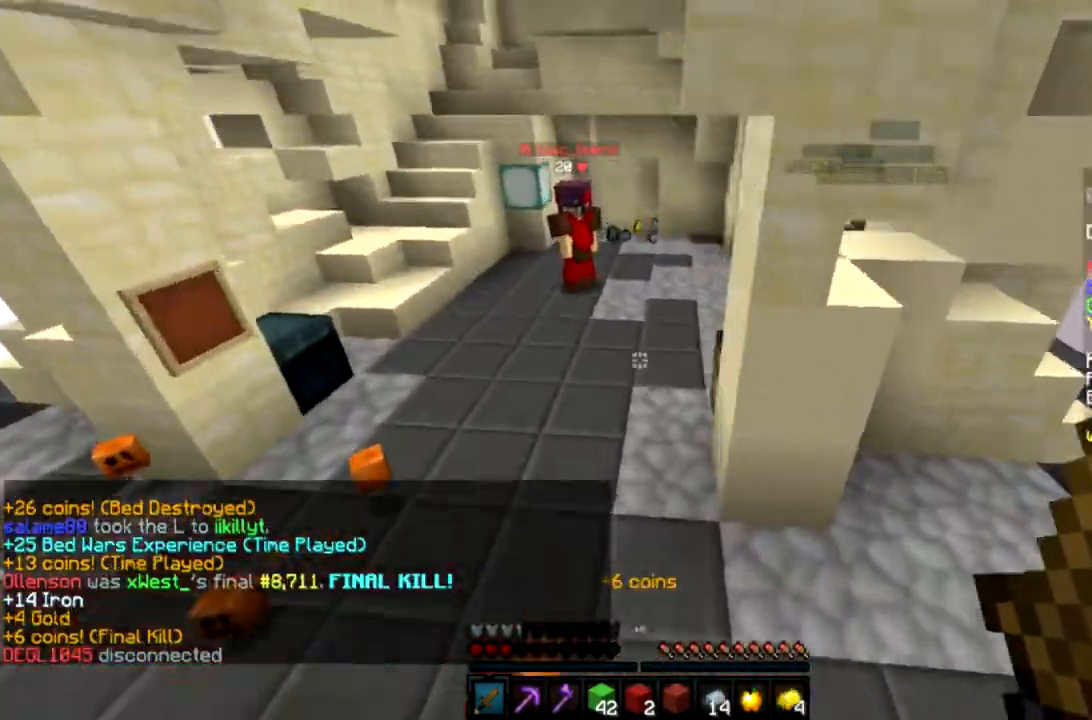
{"keys": ["a", "w"], "mouse": [], "events": [[201, "space", "down"], [401, "space", "up"]]}
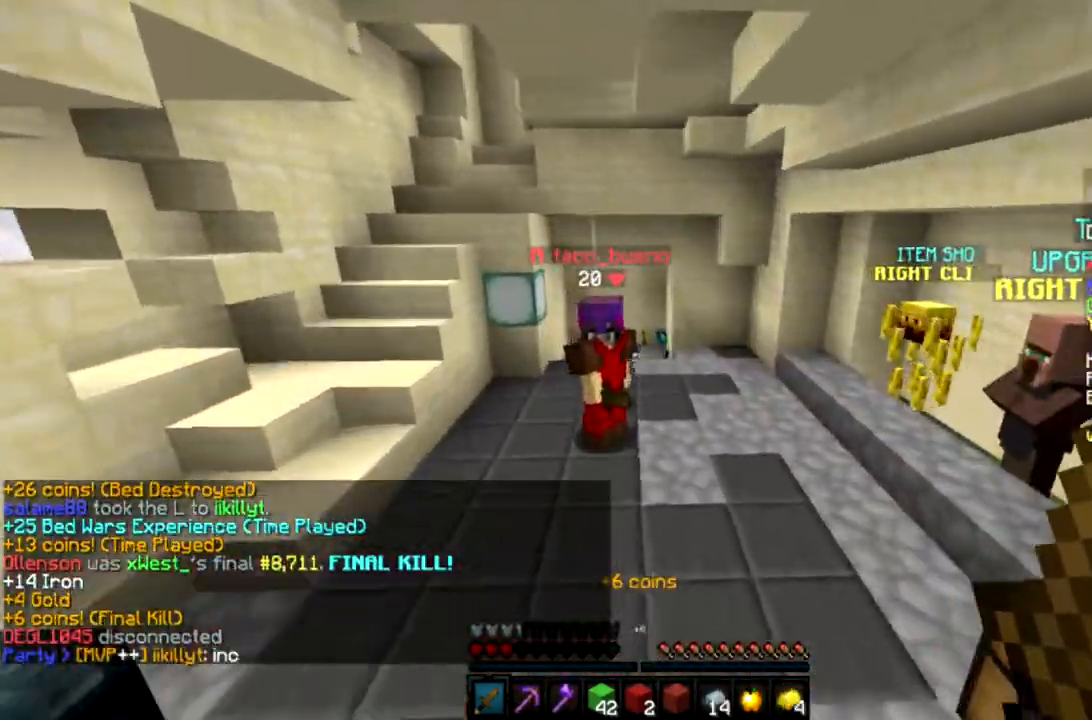
{"keys": ["a", "w"], "mouse": ["left"], "events": [[400, "mouse_left", "down"]]}
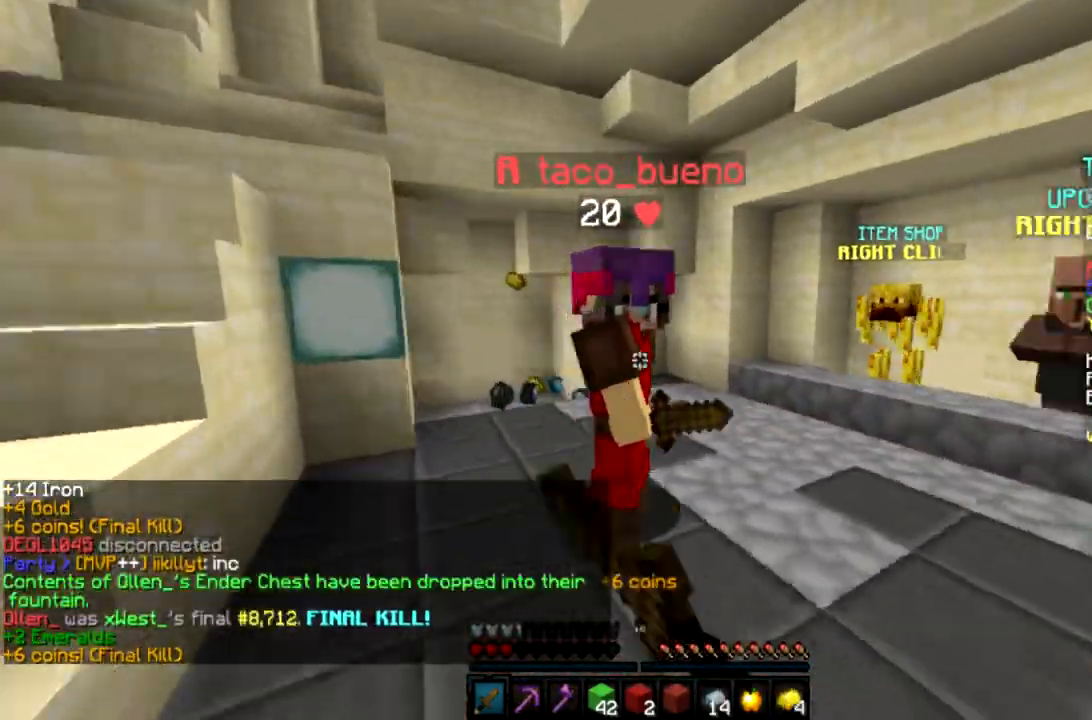
{"keys": ["a", "w"], "mouse": ["left"], "events": [[167, "mouse_left", "up"], [234, "mouse_left", "down"]]}
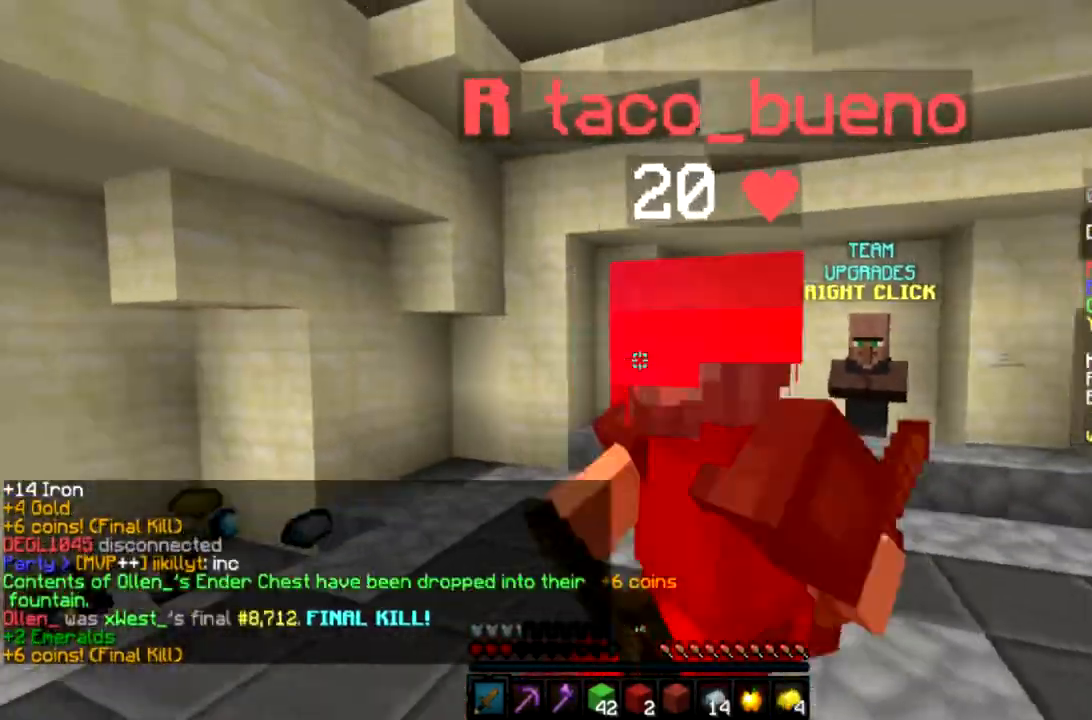
{"keys": ["a"], "mouse": ["left"], "events": [[200, "w", "up"]]}
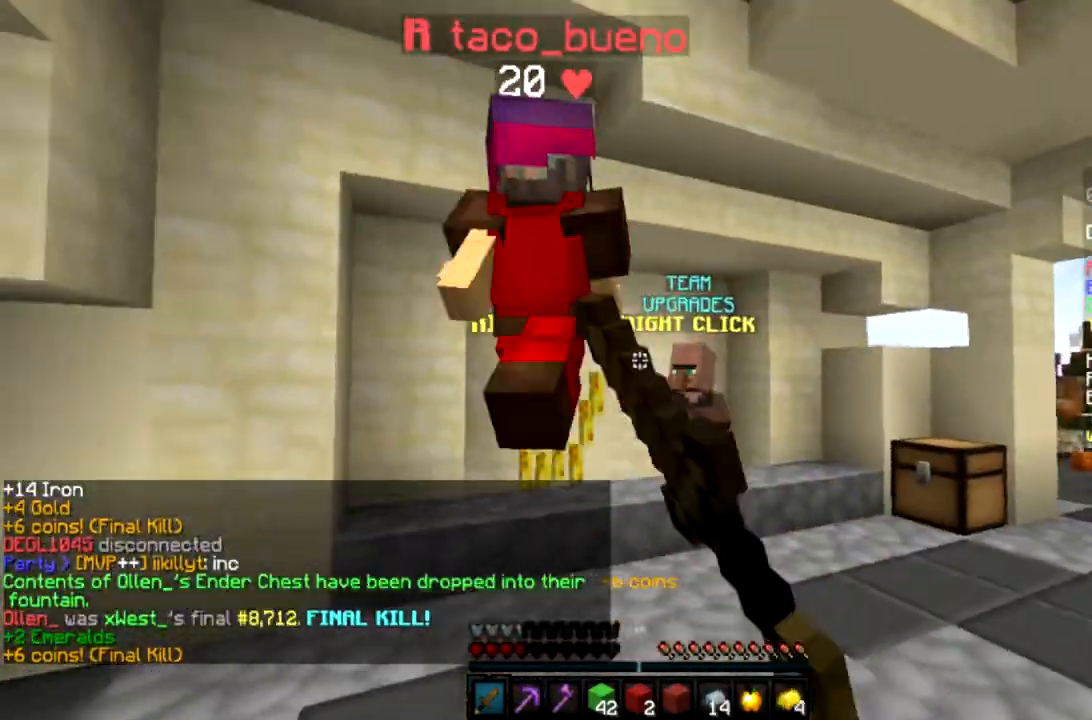
{"keys": ["d", "w"], "mouse": [], "events": [[101, "mouse_left", "up"], [134, "w", "down"], [167, "mouse_left", "down"], [501, "a", "up"], [501, "d", "down"], [501, "mouse_left", "up"]]}
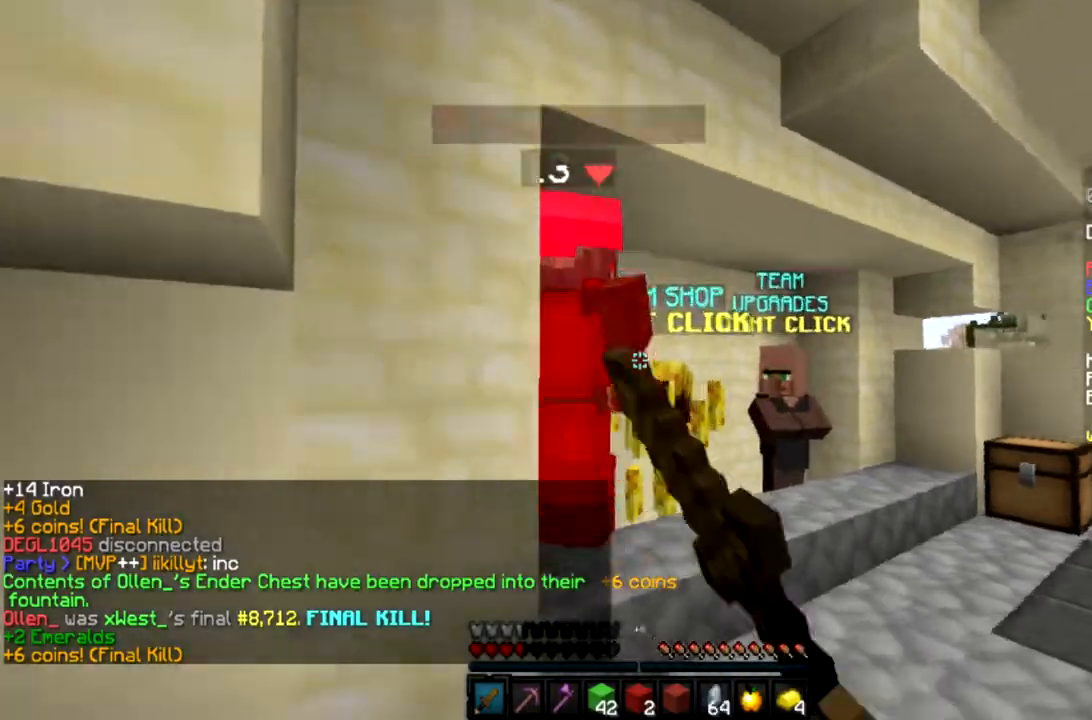
{"keys": ["d"], "mouse": ["left"], "events": [[67, "mouse_left", "down"], [133, "mouse_left", "up"], [200, "mouse_left", "down"], [267, "mouse_left", "up"], [267, "w", "up"], [334, "mouse_left", "down"], [400, "mouse_left", "up"], [467, "mouse_left", "down"]]}
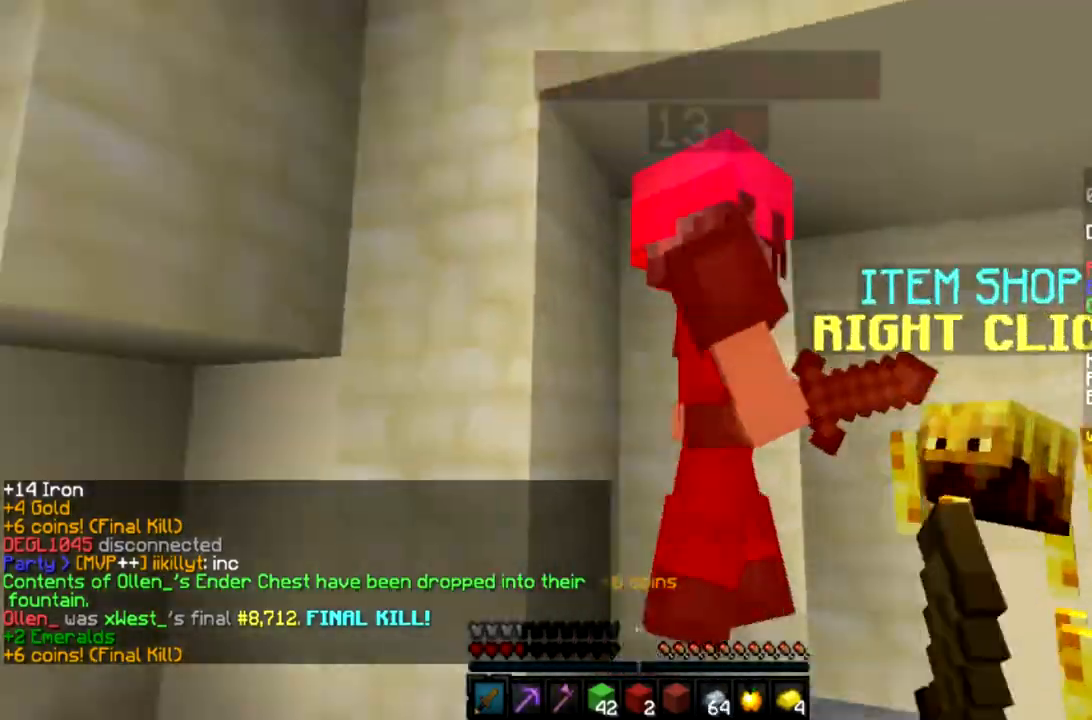
{"keys": ["a"], "mouse": ["left"], "events": [[34, "mouse_left", "up"], [134, "mouse_left", "down"], [167, "mouse_left", "up"], [234, "mouse_left", "down"], [301, "mouse_left", "up"], [367, "mouse_left", "down"], [434, "mouse_left", "up"], [468, "a", "down"], [468, "d", "up"], [501, "mouse_left", "down"]]}
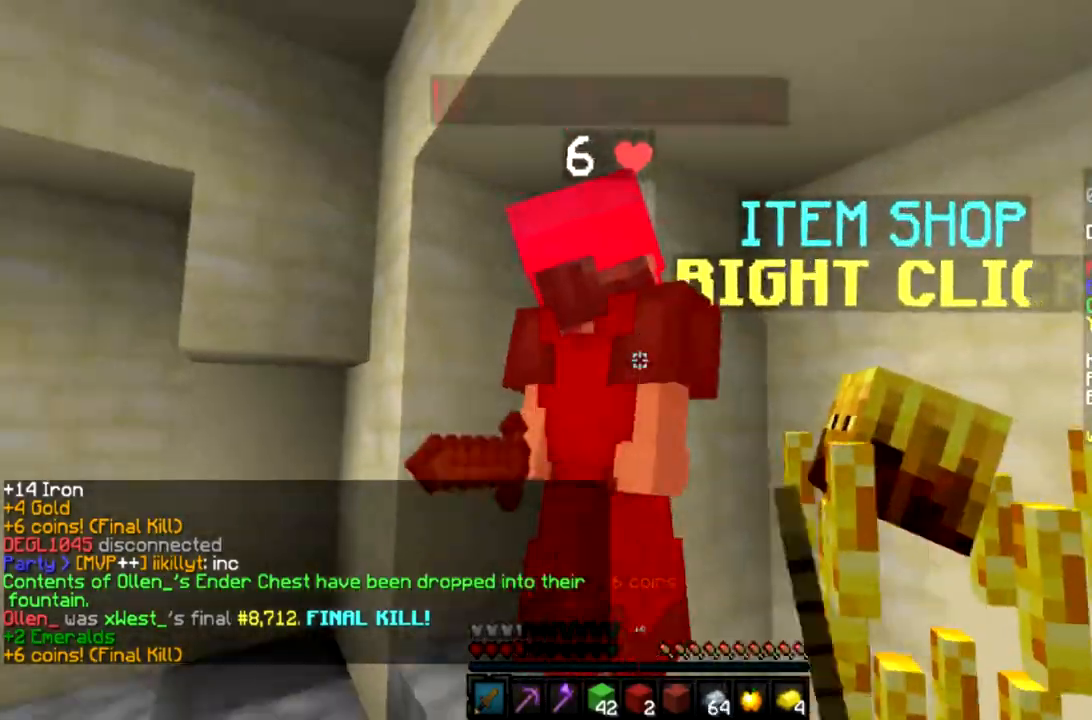
{"keys": ["a"], "mouse": ["left"], "events": [[33, "mouse_left", "up"], [133, "mouse_left", "down"], [200, "mouse_left", "up"], [267, "mouse_left", "down"], [434, "mouse_left", "up"], [500, "mouse_left", "down"]]}
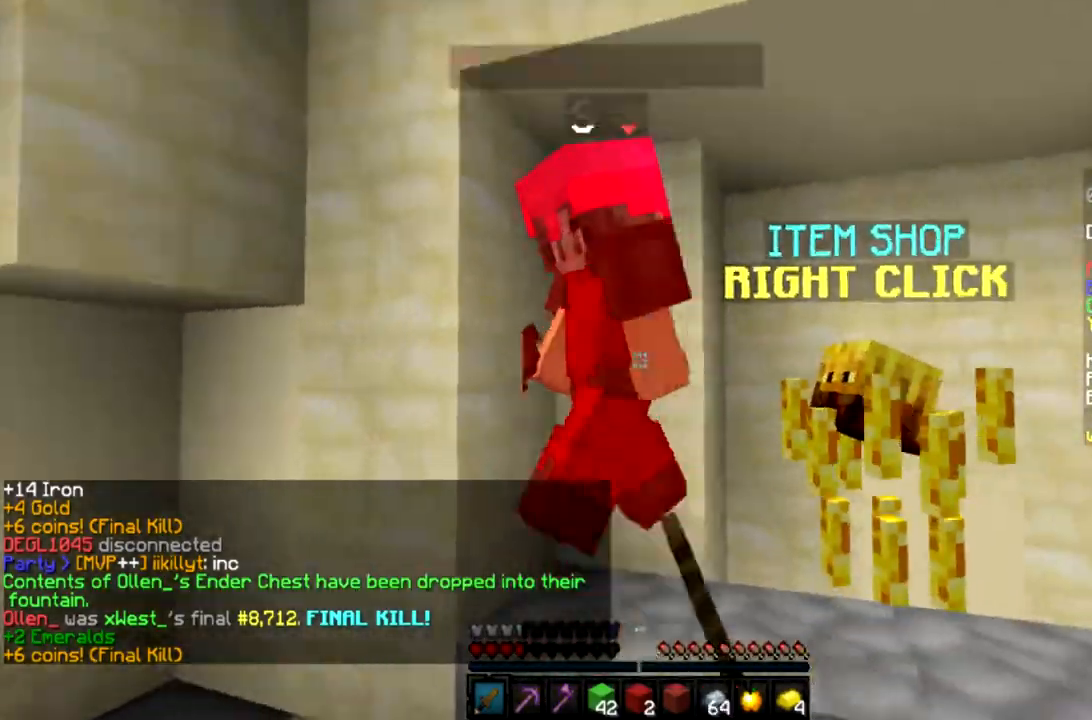
{"keys": ["a", "s"], "mouse": [], "events": [[67, "mouse_left", "up"], [134, "mouse_left", "down"], [201, "mouse_left", "up"], [267, "mouse_left", "down"], [434, "s", "down"], [468, "mouse_left", "up"]]}
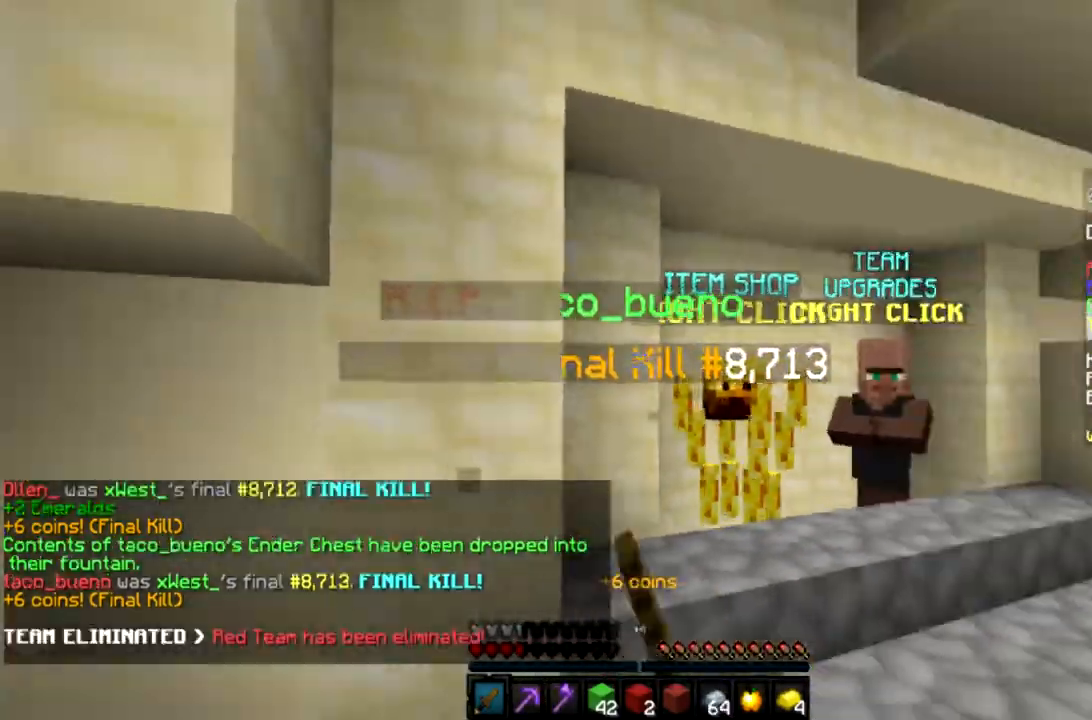
{"keys": ["s"], "mouse": [], "events": [[100, "a", "up"]]}
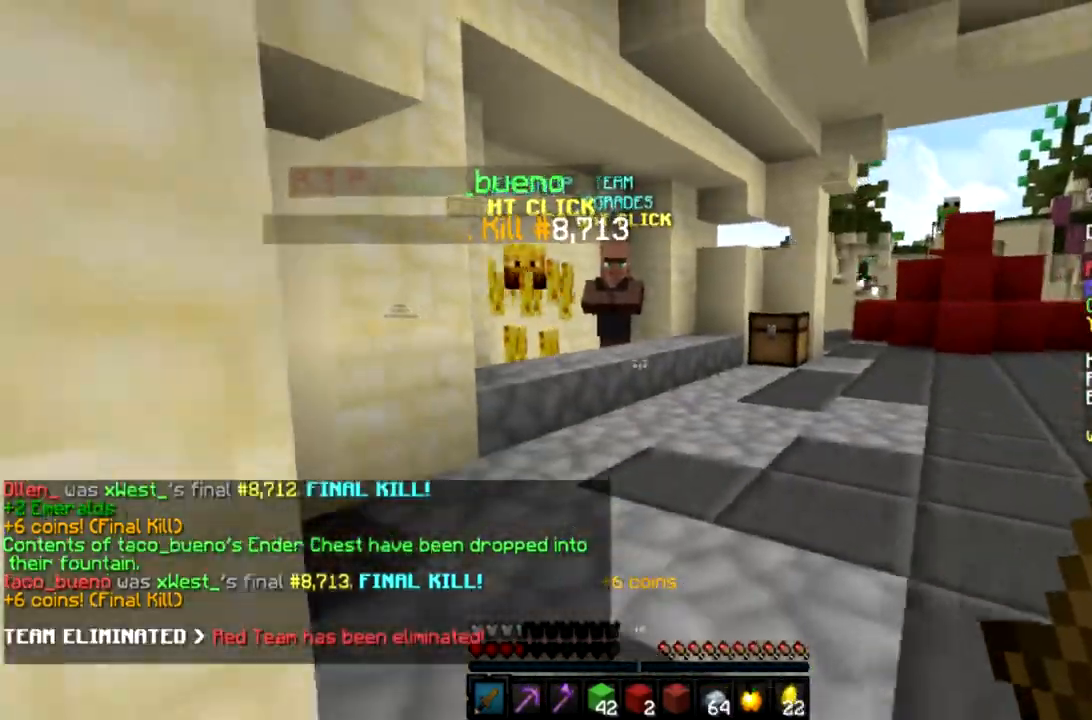
{"keys": ["w"], "mouse": [], "events": [[101, "d", "down"], [201, "s", "up"], [267, "d", "up"], [301, "w", "down"]]}
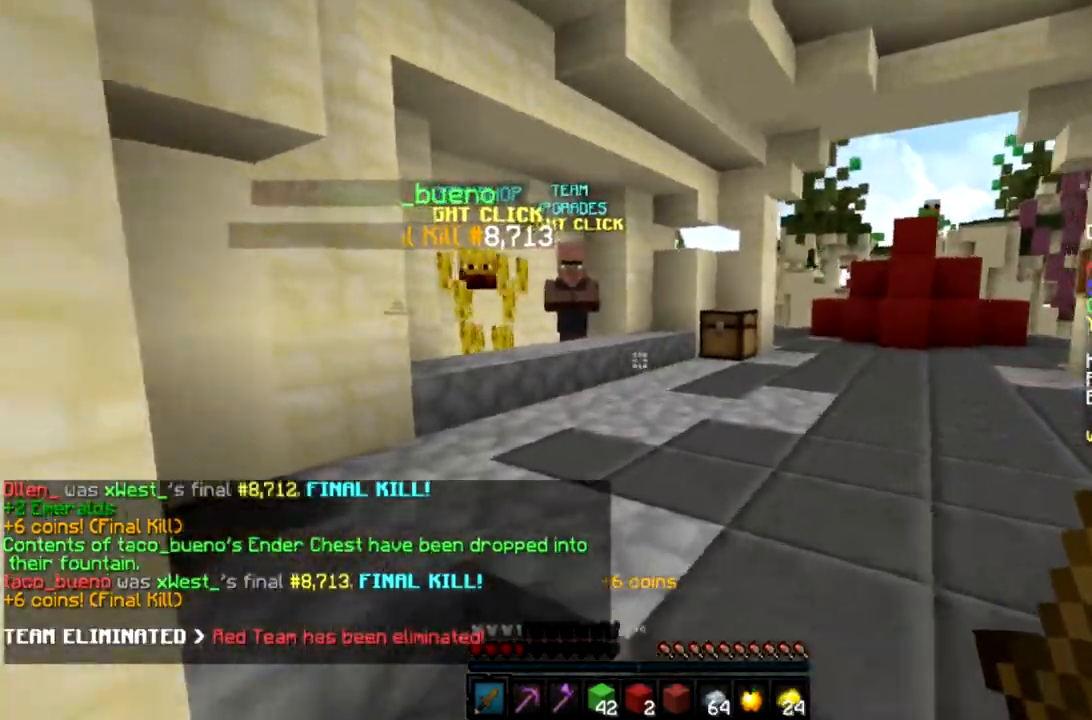
{"keys": ["w"], "mouse": [], "events": []}